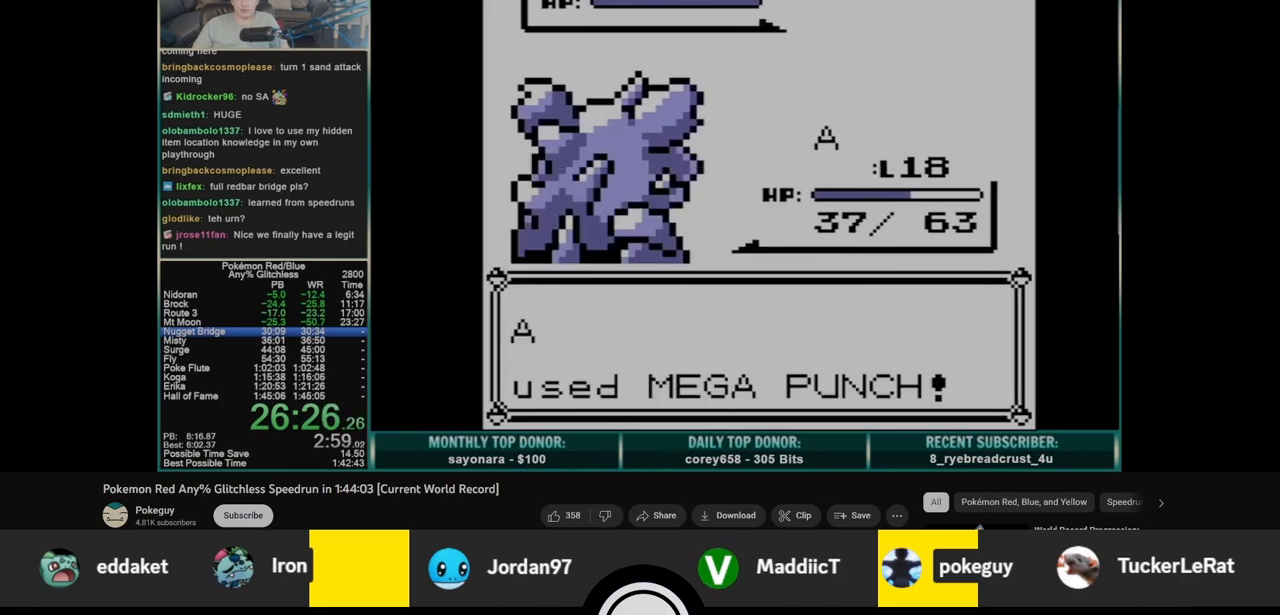
Gameplay with a controller (Nintendo layout); each line is a JSON object with the inputs held at the frame after it. "events" lists button and stick changes between this image and that frame as [ms after this image, input, new state], when the widget could be followed in between. Not read: L3 R3.
{"buttons": ["B"], "events": []}
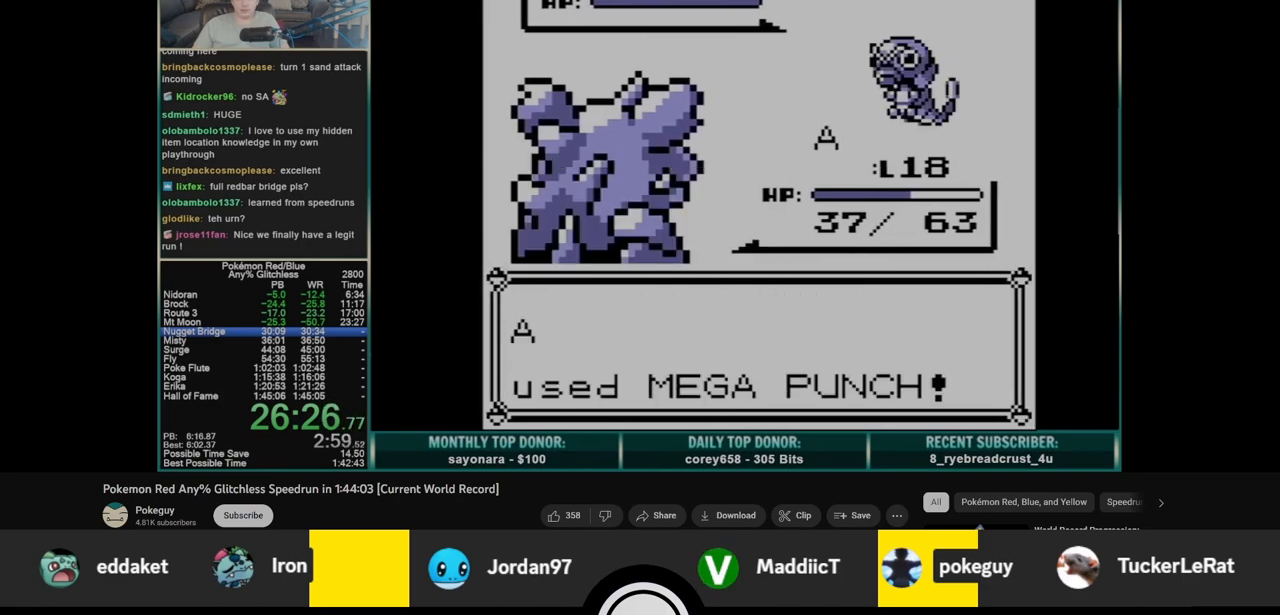
{"buttons": ["B"], "events": []}
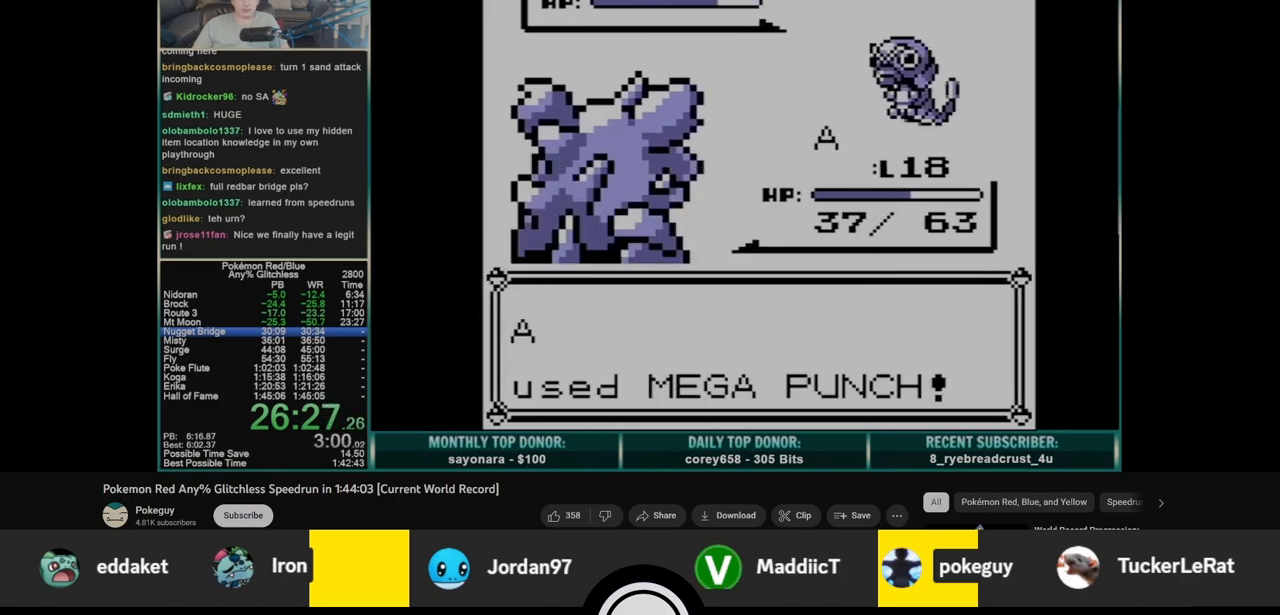
{"buttons": ["B"], "events": []}
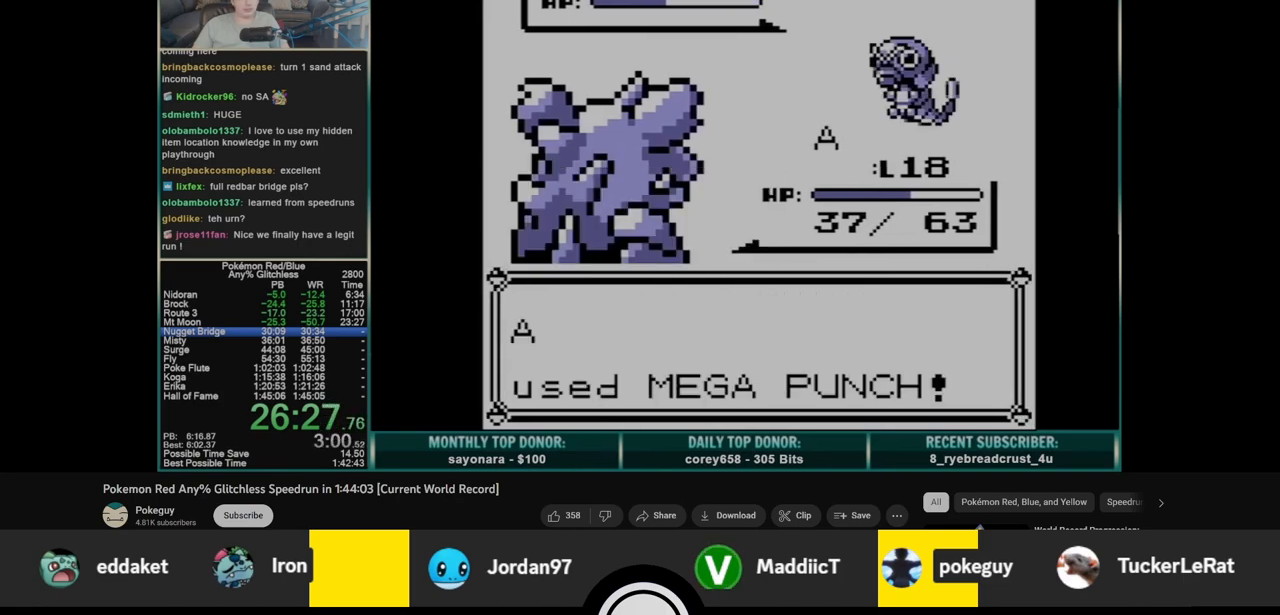
{"buttons": ["B"], "events": []}
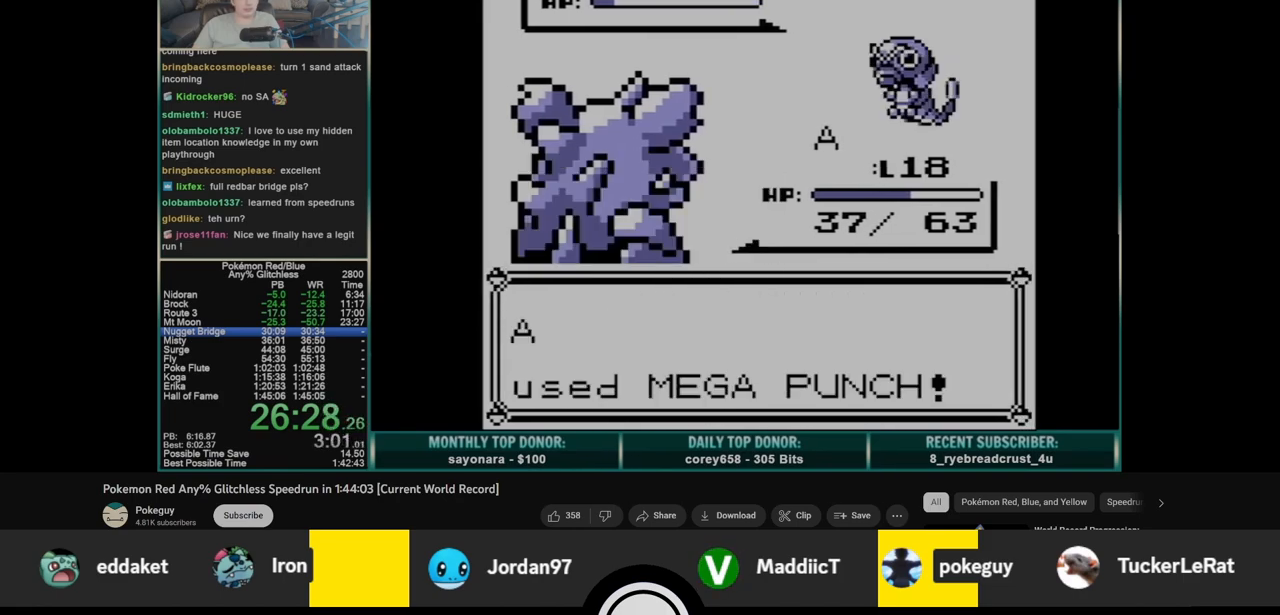
{"buttons": ["B"], "events": []}
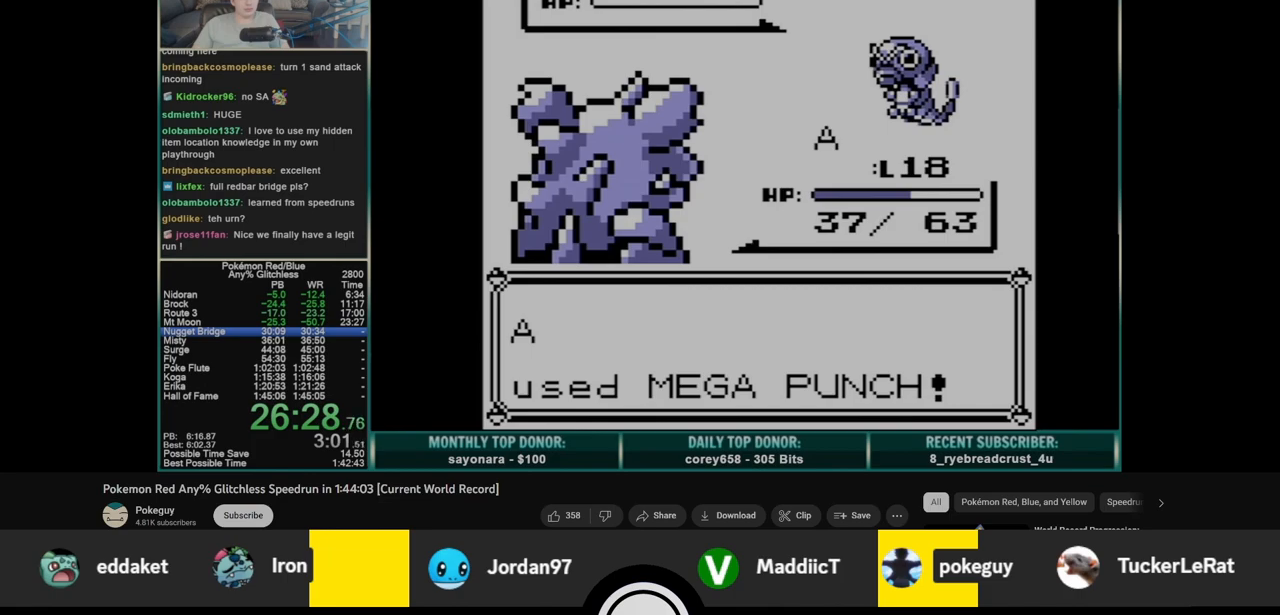
{"buttons": ["B"], "events": []}
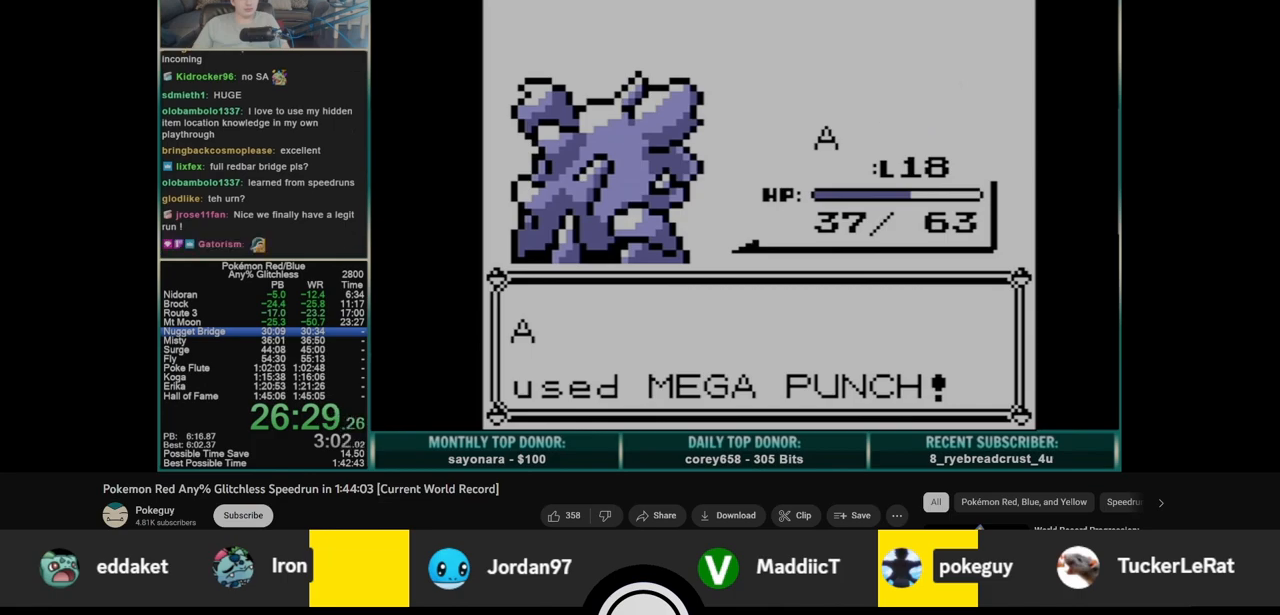
{"buttons": ["B"], "events": []}
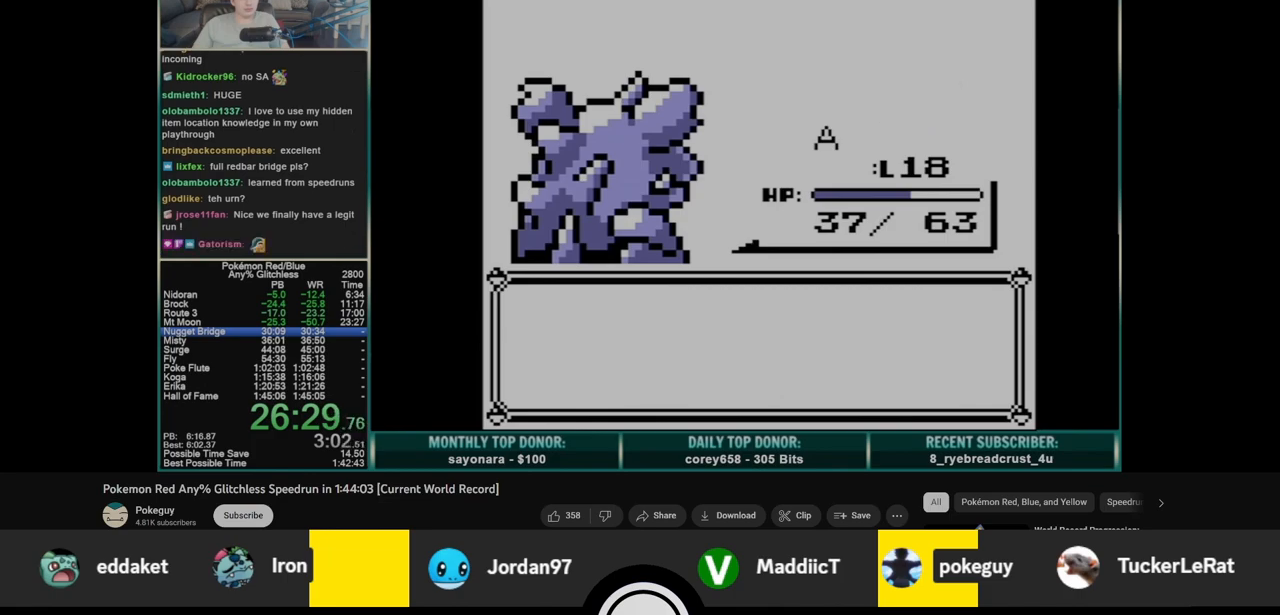
{"buttons": ["B"], "events": [[67, "B", "up"], [200, "B", "down"], [267, "B", "up"], [433, "B", "down"]]}
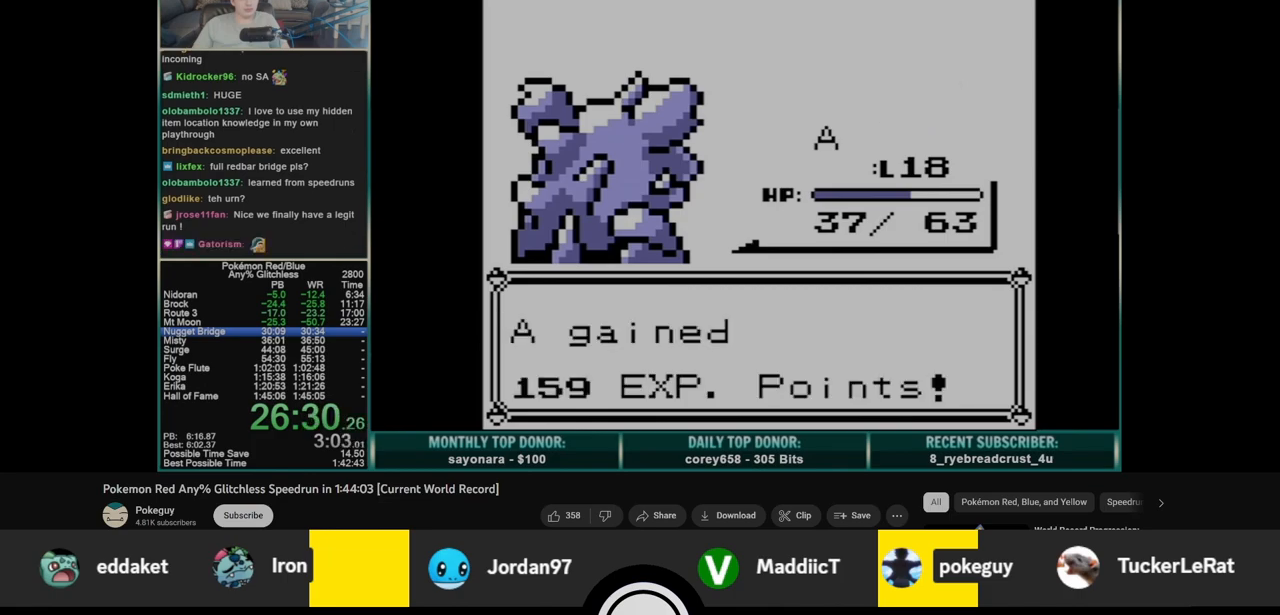
{"buttons": [], "events": [[67, "B", "up"]]}
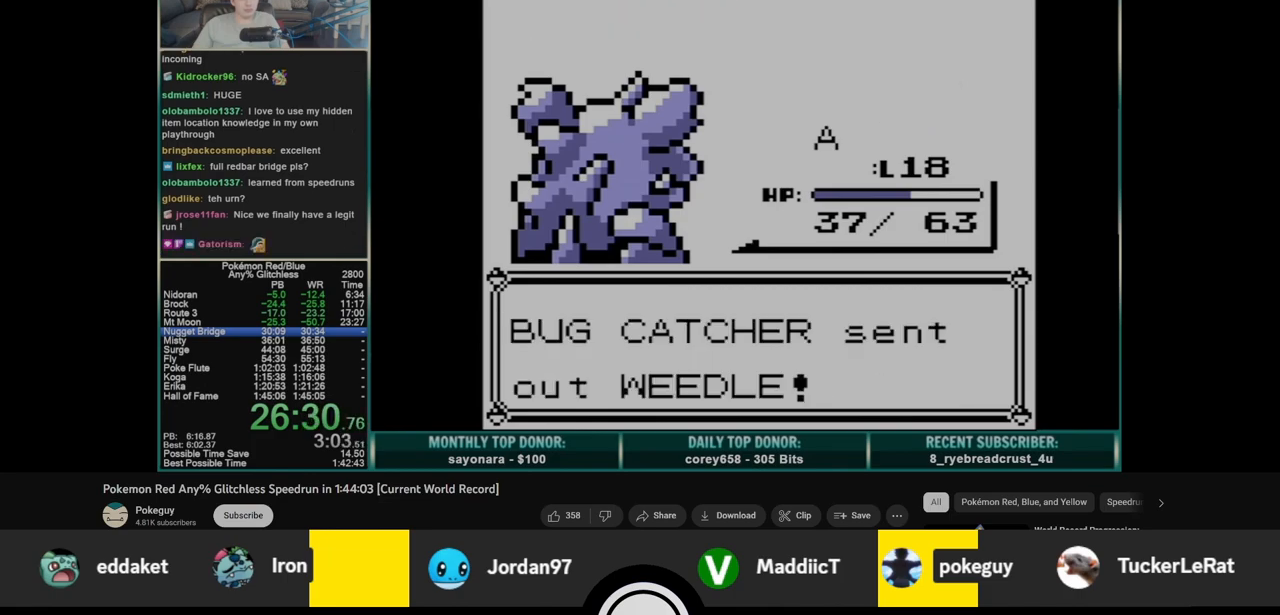
{"buttons": [], "events": []}
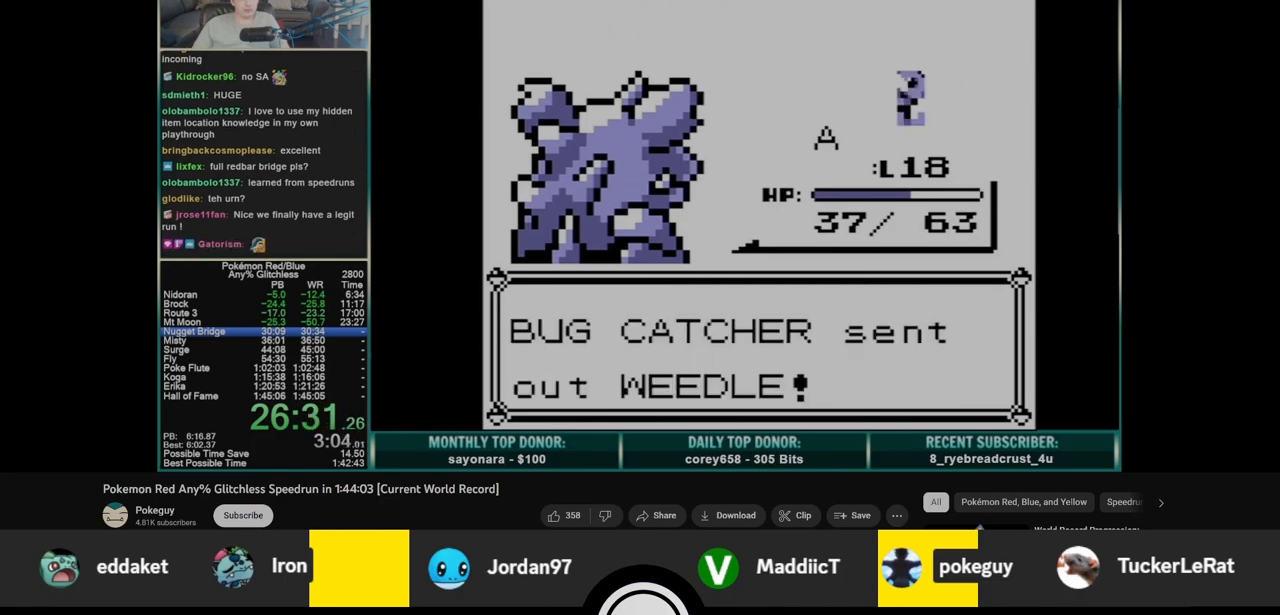
{"buttons": ["A"], "events": [[300, "A", "down"]]}
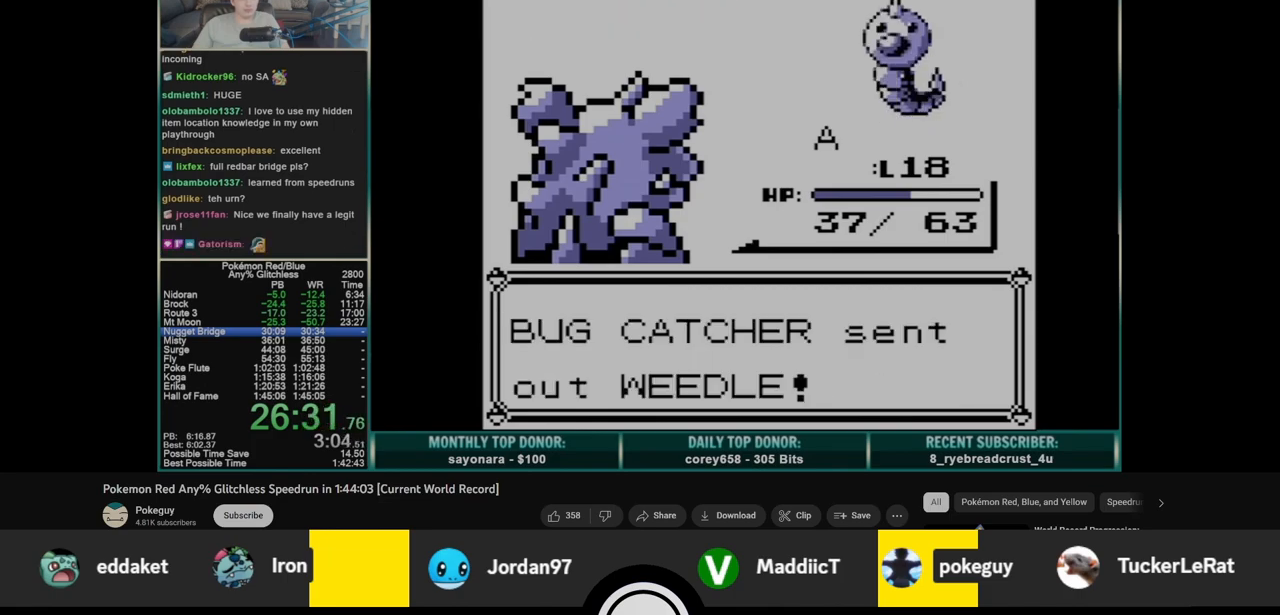
{"buttons": ["A"], "events": []}
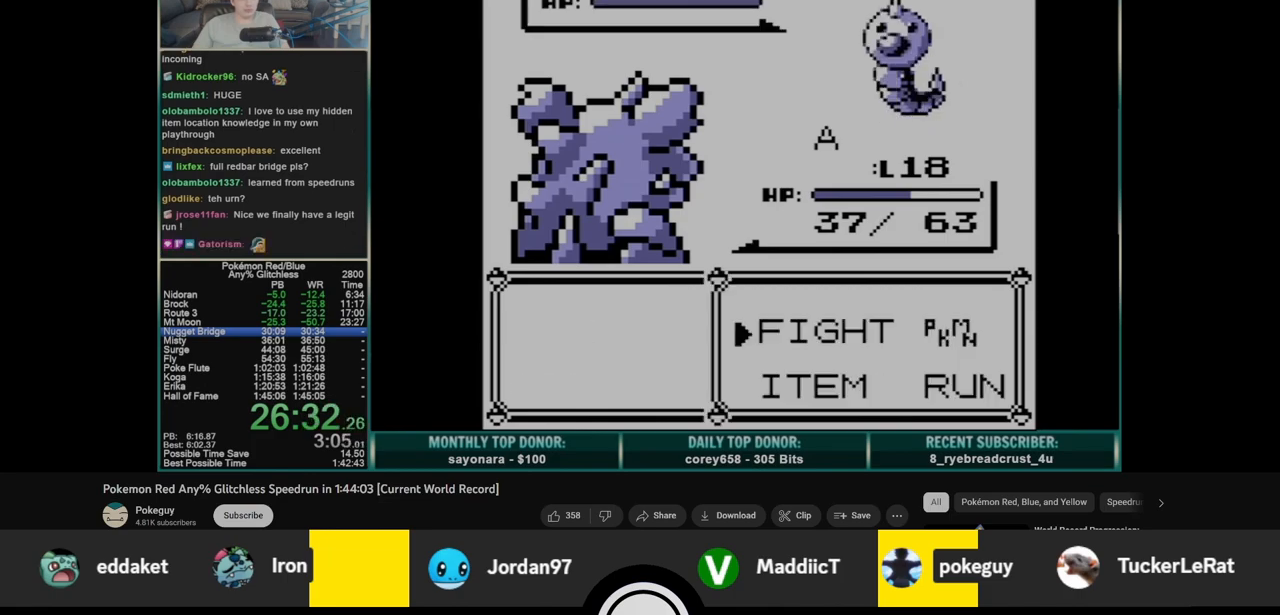
{"buttons": [], "events": [[67, "A", "up"], [117, "DPAD_UP", "down"], [200, "DPAD_UP", "up"], [283, "DPAD_UP", "down"], [367, "A", "down"], [367, "DPAD_UP", "up"], [433, "A", "up"]]}
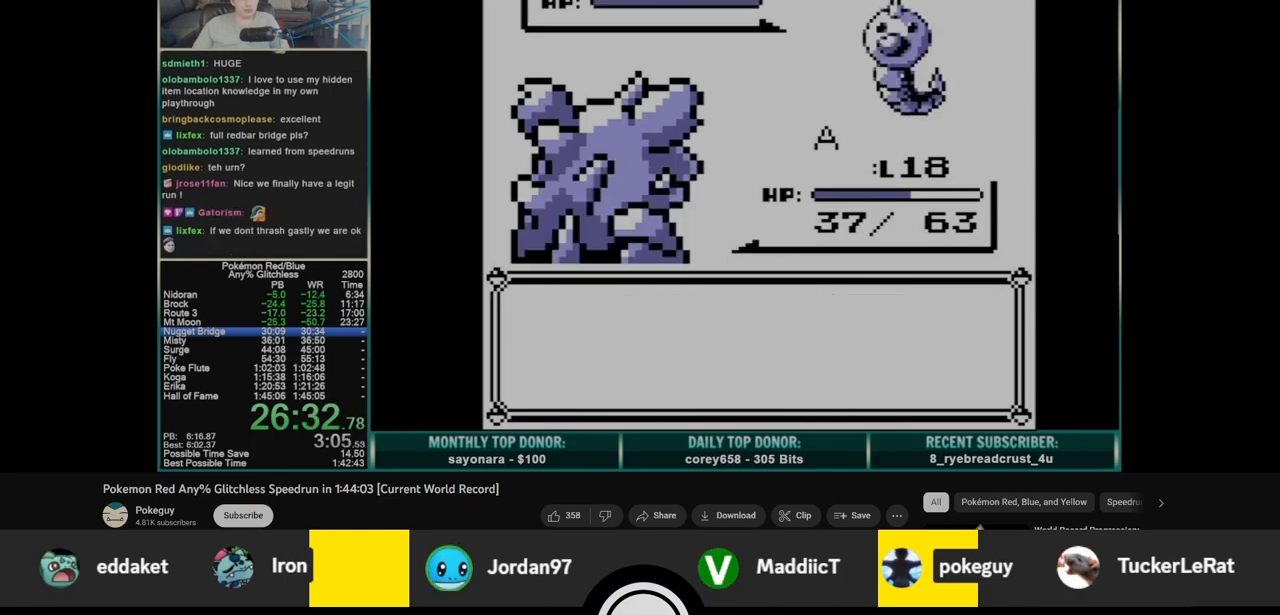
{"buttons": [], "events": []}
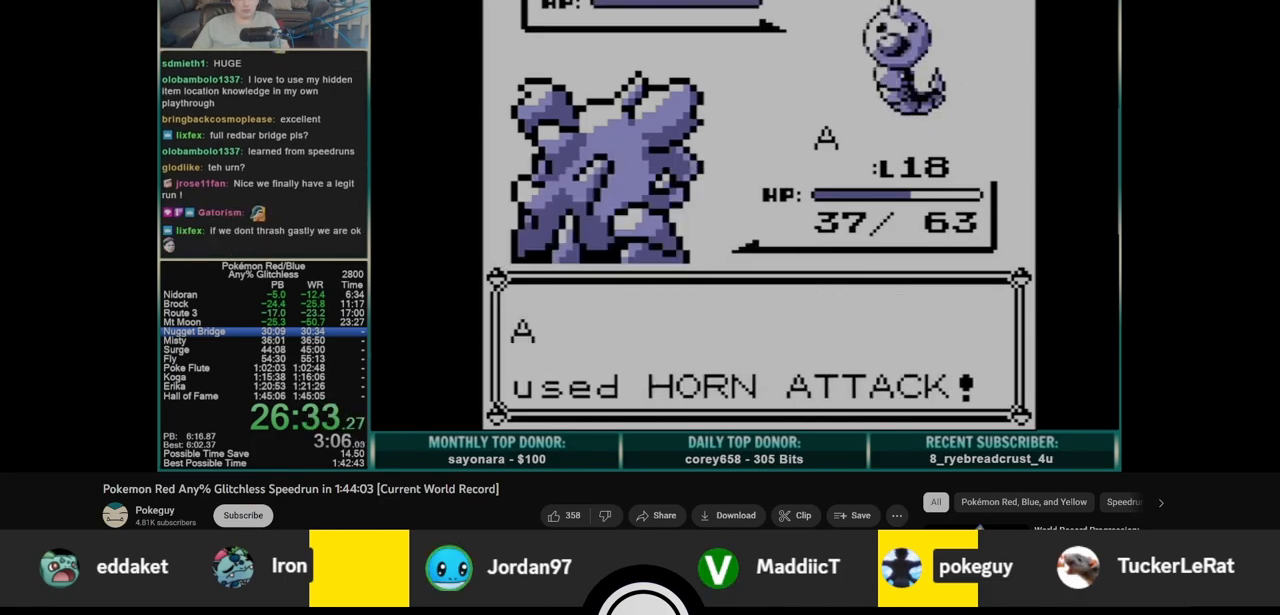
{"buttons": [], "events": []}
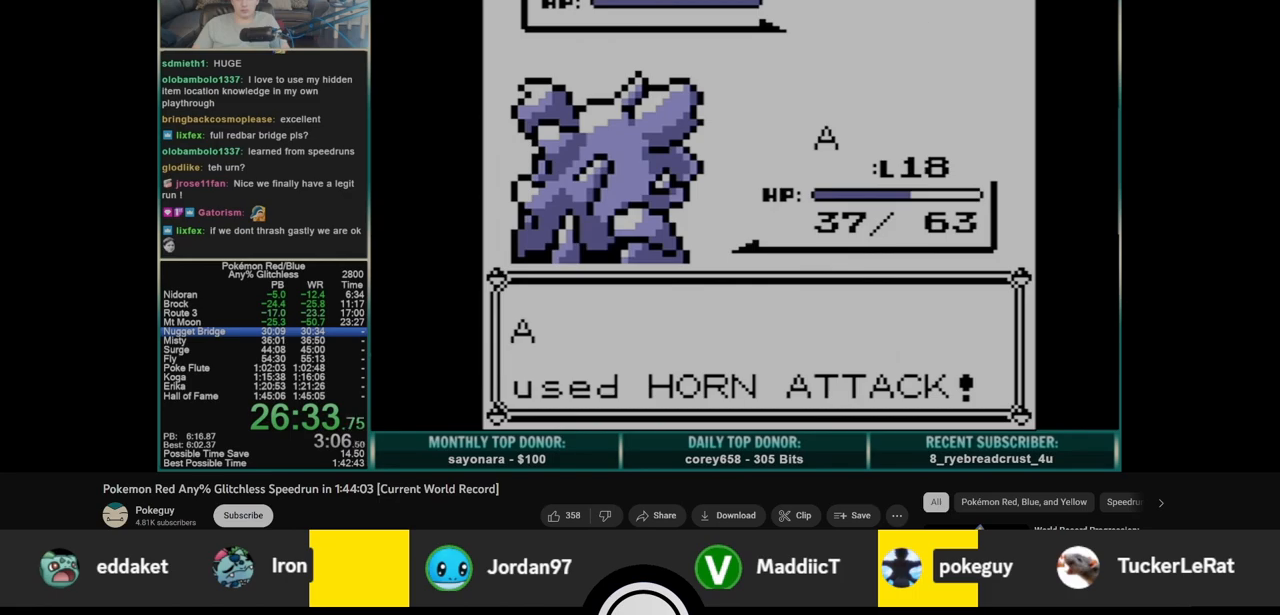
{"buttons": [], "events": []}
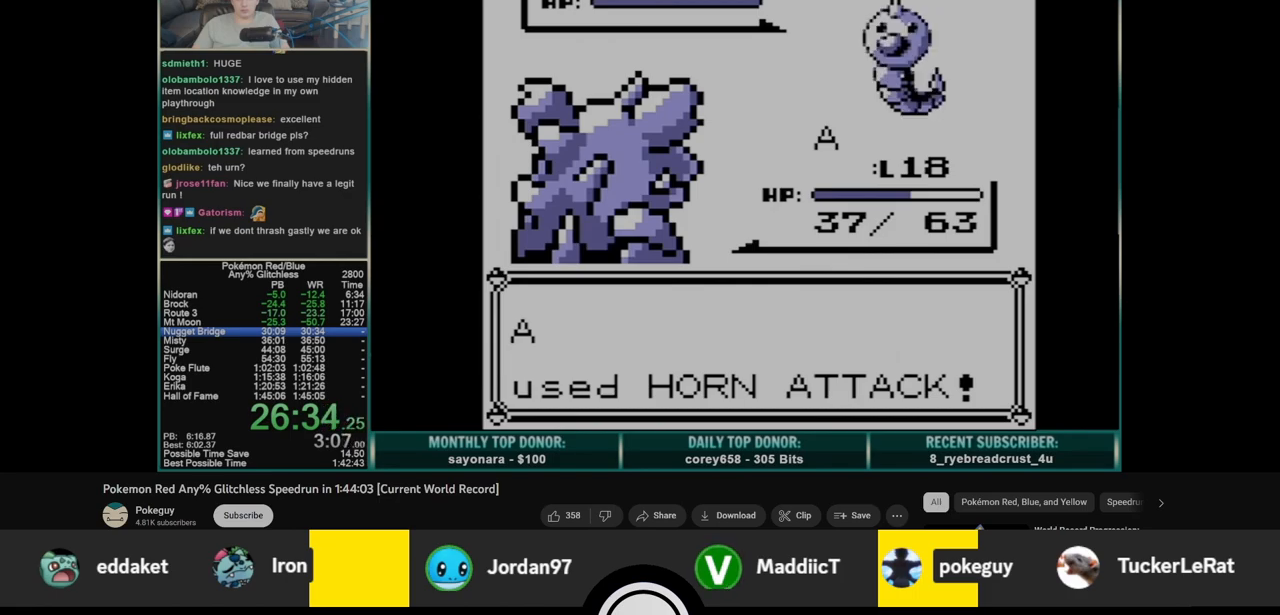
{"buttons": ["B"], "events": [[317, "B", "down"]]}
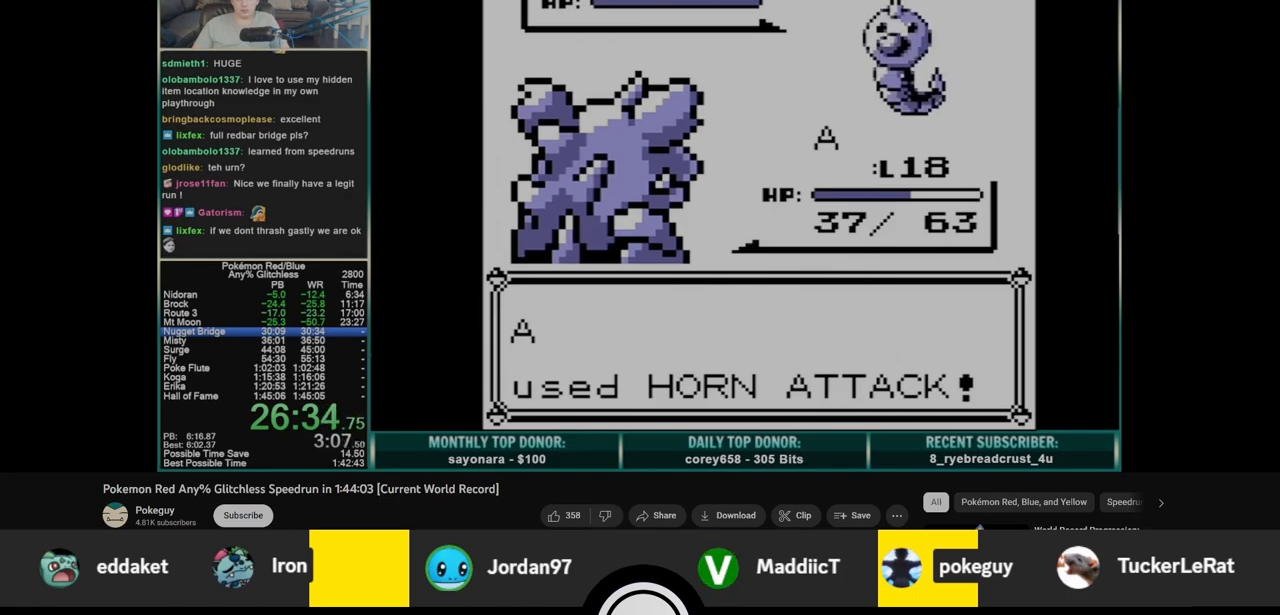
{"buttons": ["B"], "events": []}
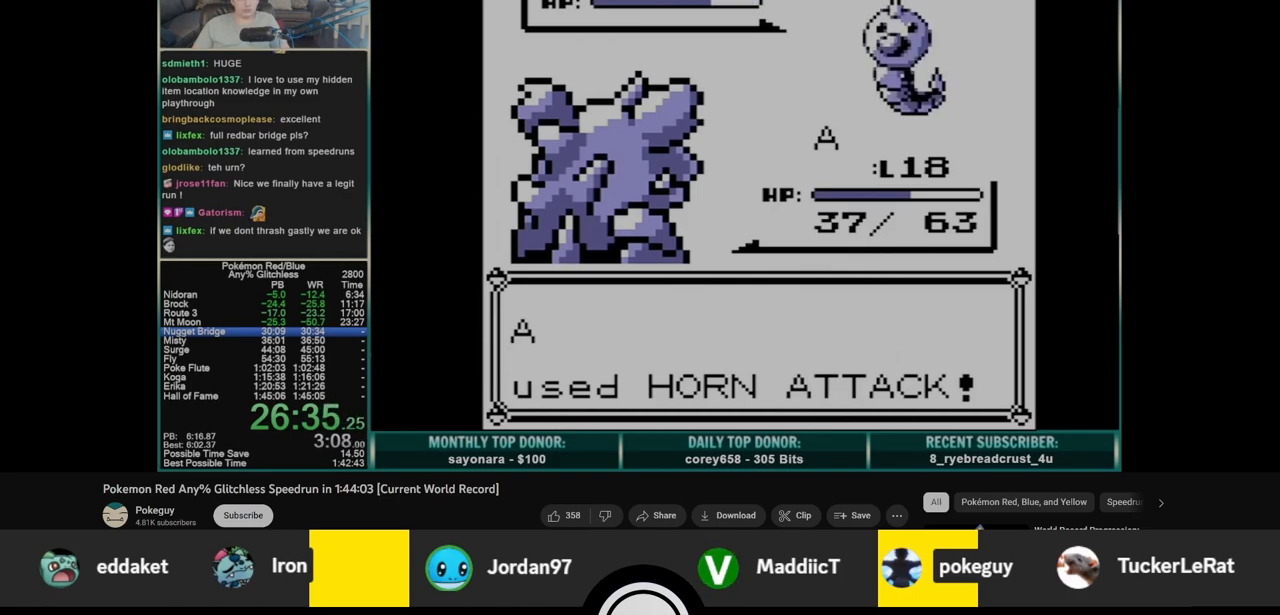
{"buttons": ["B"], "events": []}
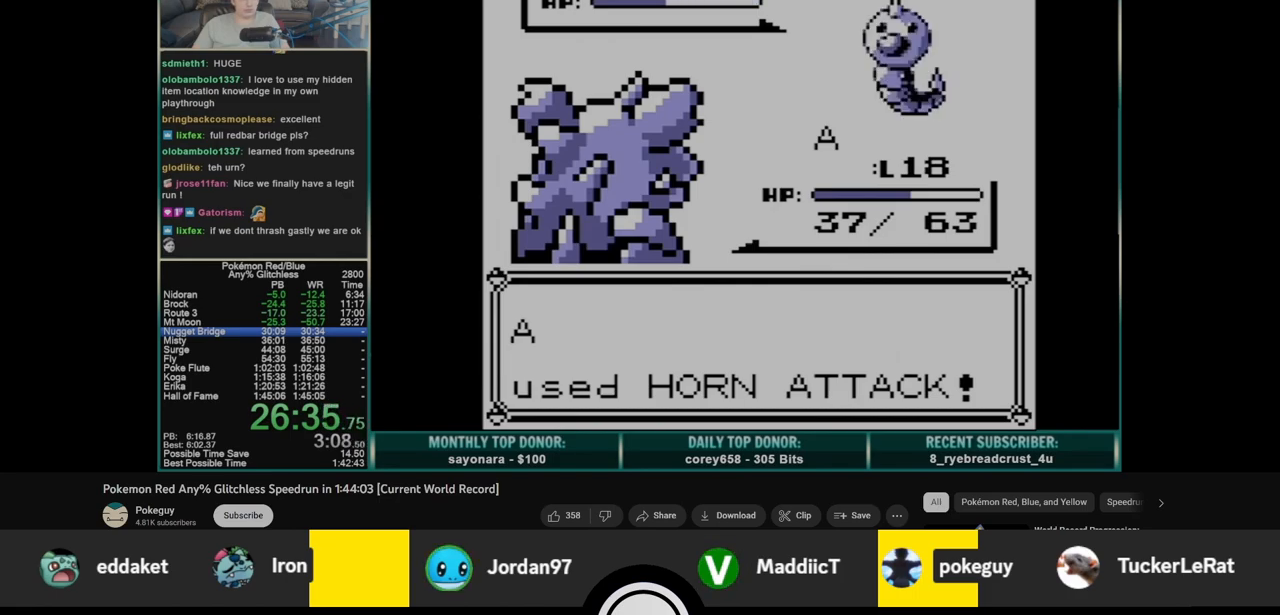
{"buttons": ["B"], "events": []}